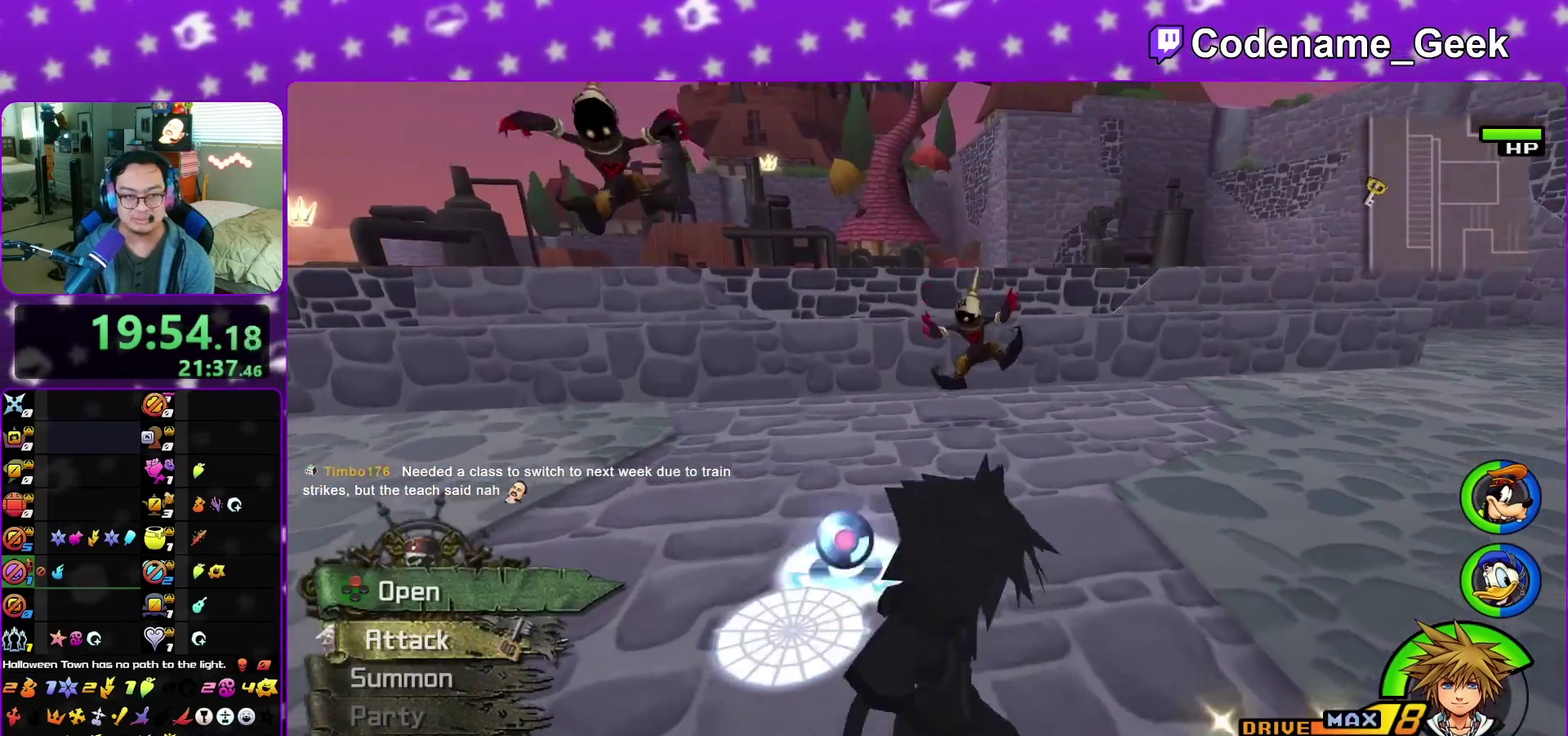
Gameplay with a controller (Nintendo layout); each line is a JSON object with the inputs held at the frame after it (dt_ms = milliseconds from this image to that frame). "events" lists button and stick changes between this image and that frame as [ms after this image, input, new state], when the widget could be followed in between. This overlay highlights the sticks when they move; stick clicks (L3 R3) are not distinguishable. Not read: L3 R3 START.
{"dt_ms": 500, "buttons": [], "left_stick": "up-right", "right_stick": "center"}
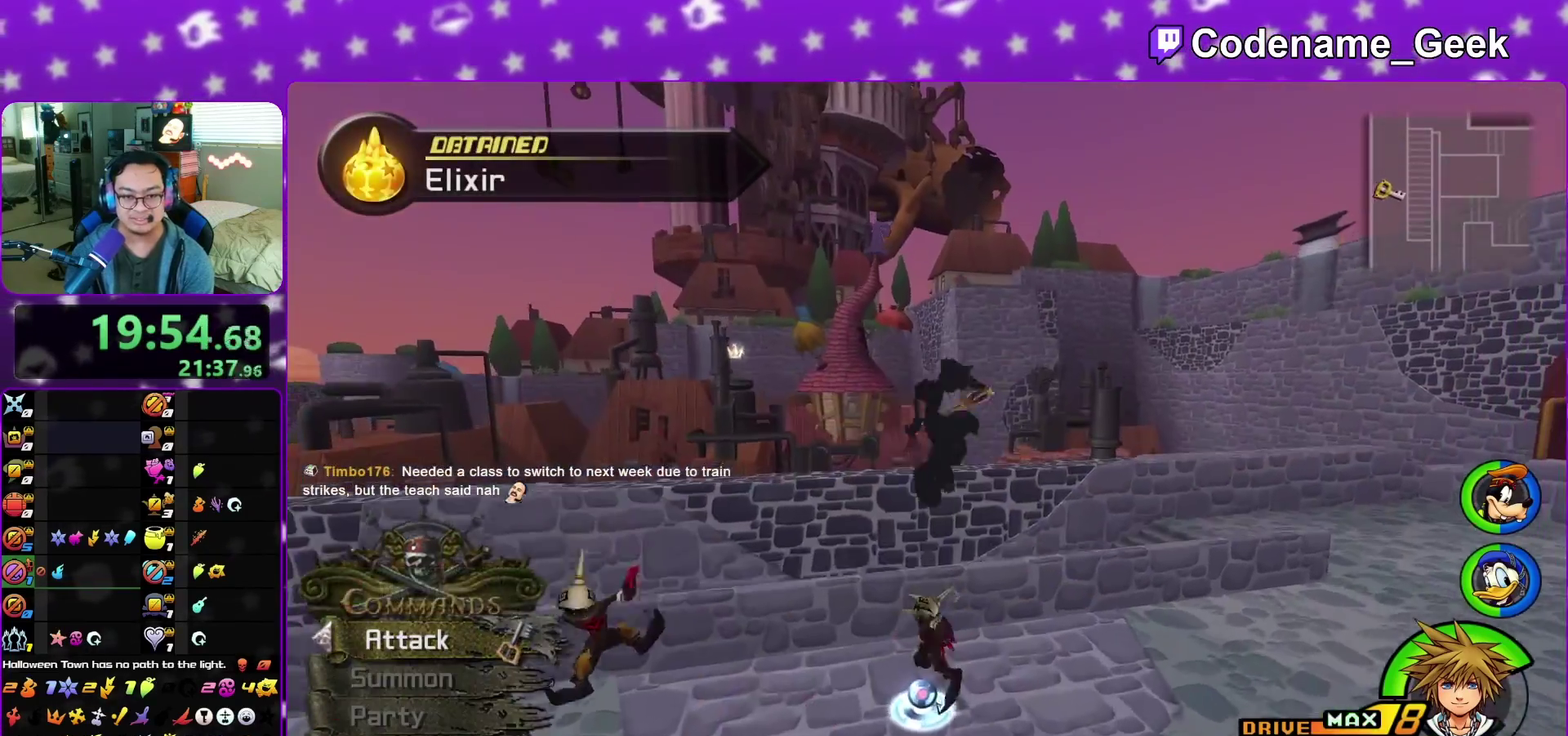
{"dt_ms": 500, "buttons": ["Y"], "left_stick": "up-right", "right_stick": "center"}
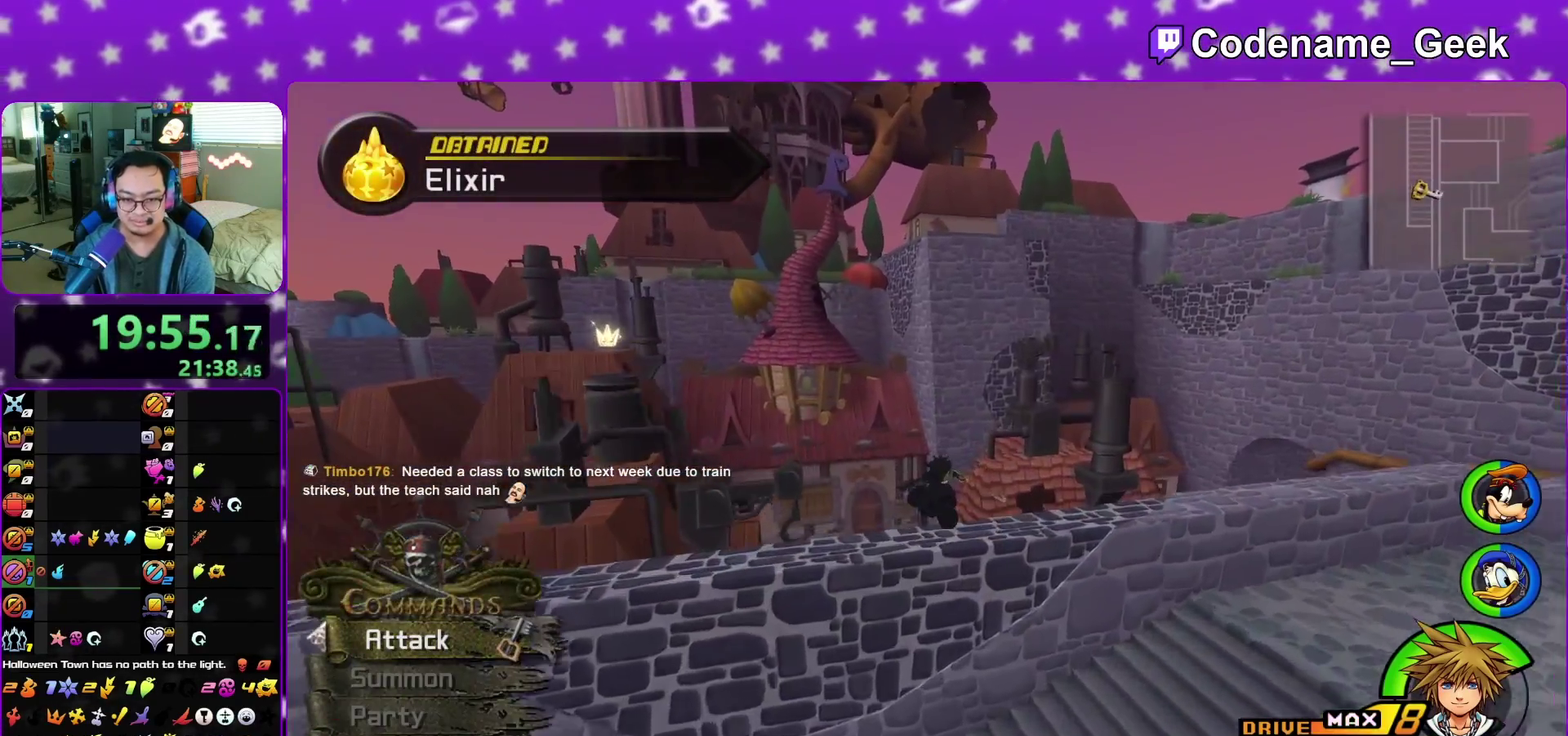
{"dt_ms": 400, "buttons": ["Y"], "left_stick": "up", "right_stick": "center"}
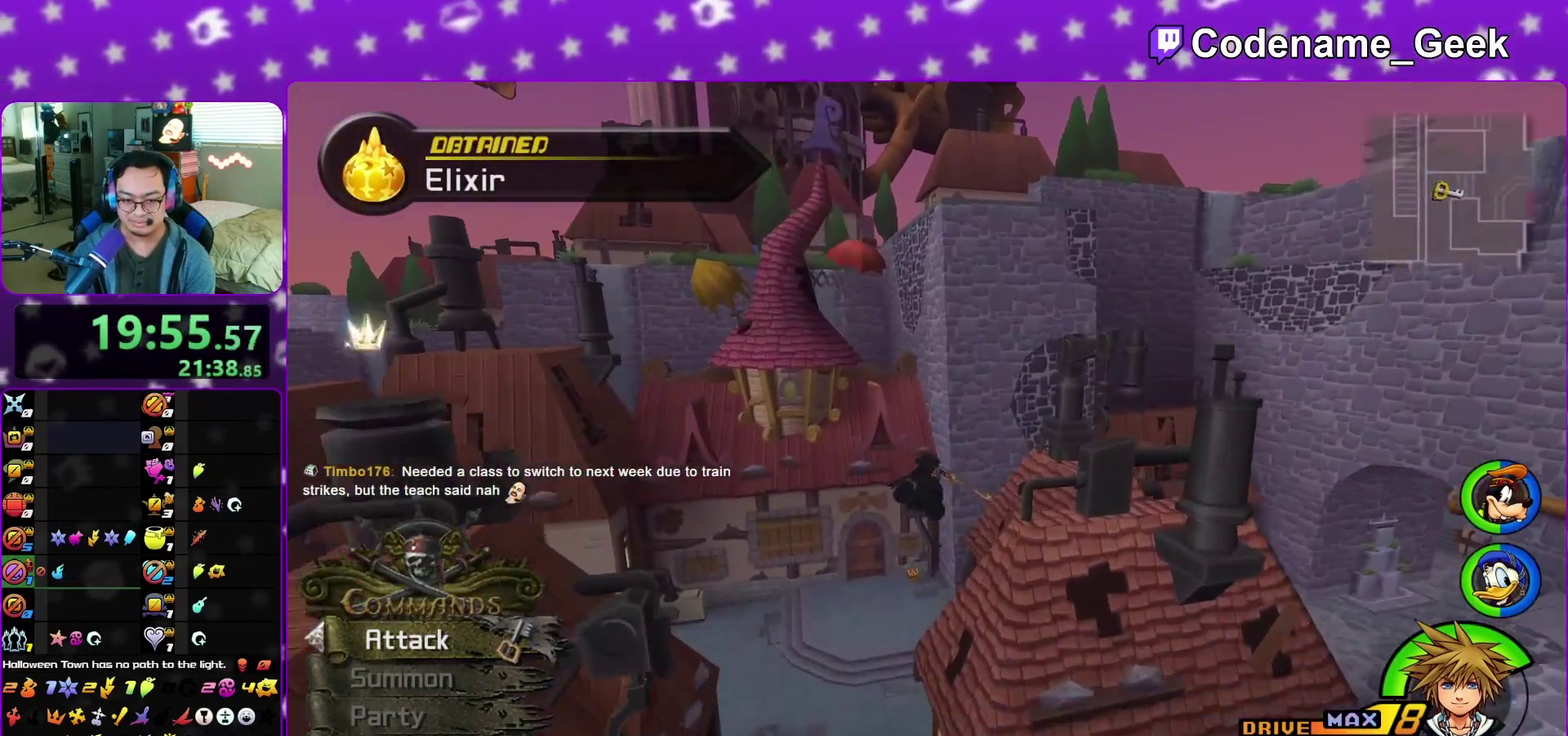
{"dt_ms": 800, "buttons": [], "left_stick": "up-right", "right_stick": "center"}
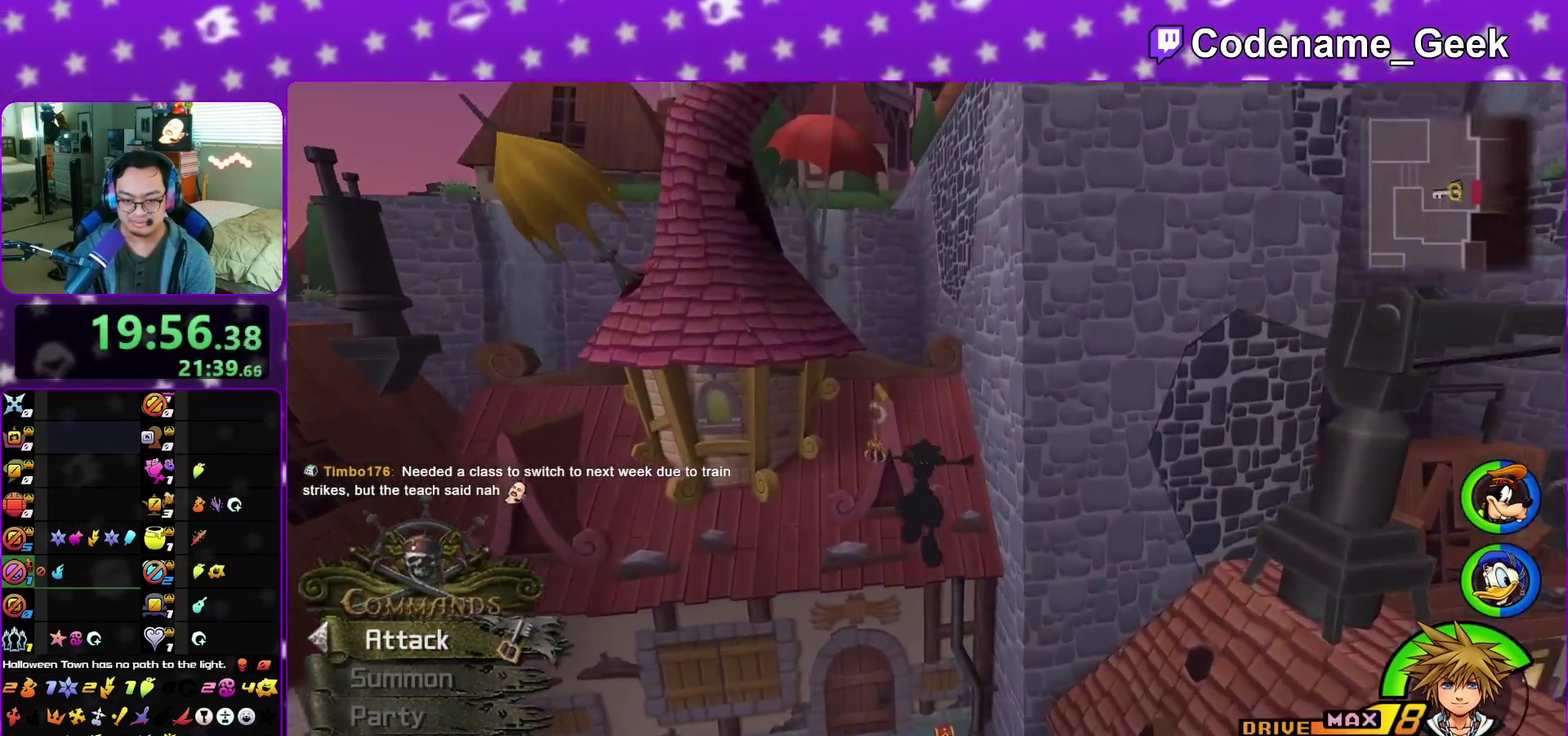
{"dt_ms": 300, "buttons": [], "left_stick": "up", "right_stick": "down", "events": [[83, "left_stick", "up"], [83, "right_stick", "down"], [183, "right_stick", "center"], [267, "right_stick", "down"]]}
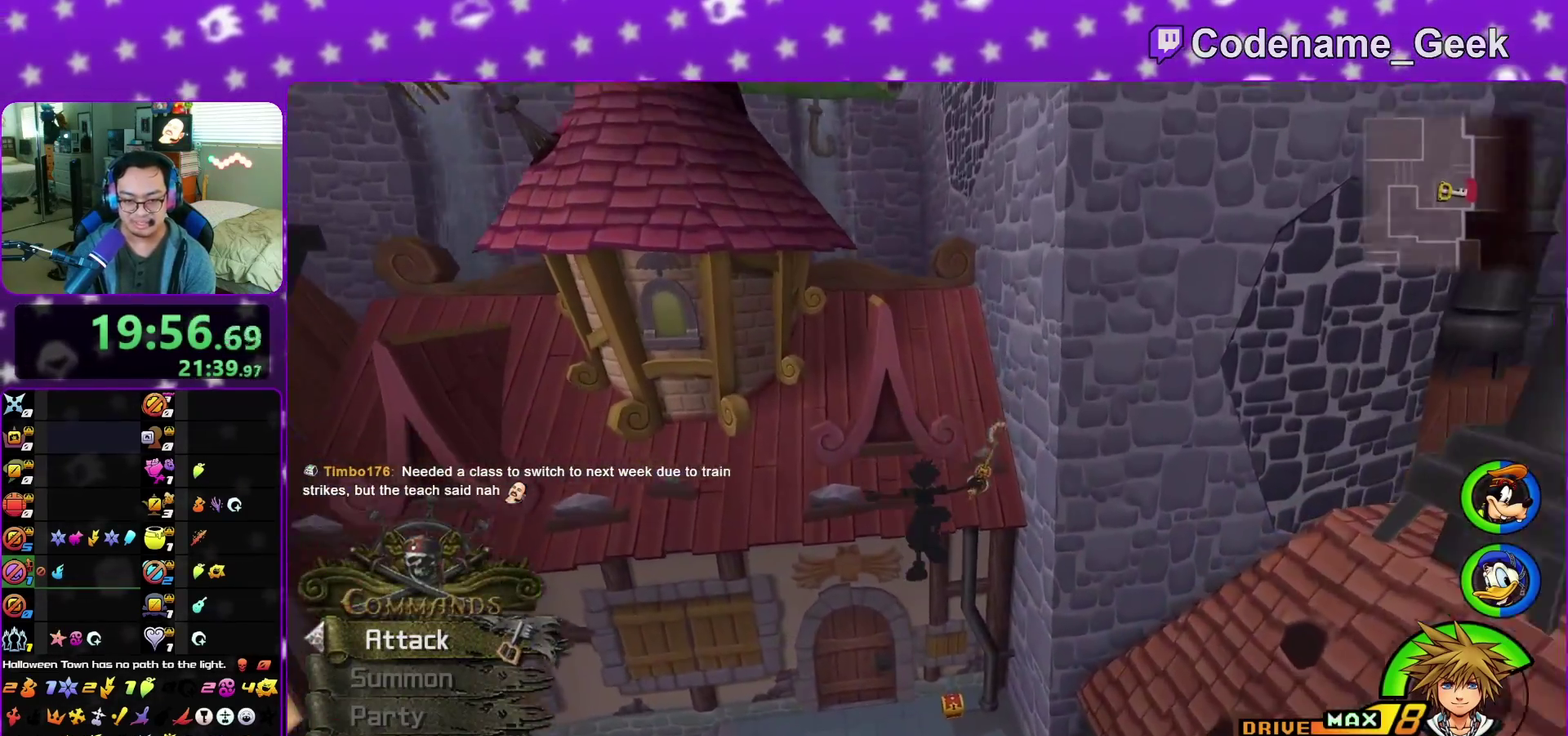
{"dt_ms": 600, "buttons": [], "left_stick": "up-left", "right_stick": "center", "events": [[50, "right_stick", "center"], [133, "left_stick", "up-left"], [150, "right_stick", "down"], [183, "left_stick", "up"], [250, "left_stick", "up-right"], [283, "right_stick", "center"], [300, "left_stick", "up"], [350, "left_stick", "up-left"], [367, "right_stick", "down"], [417, "left_stick", "up"], [467, "left_stick", "up-right"], [467, "right_stick", "center"], [567, "left_stick", "up-left"]]}
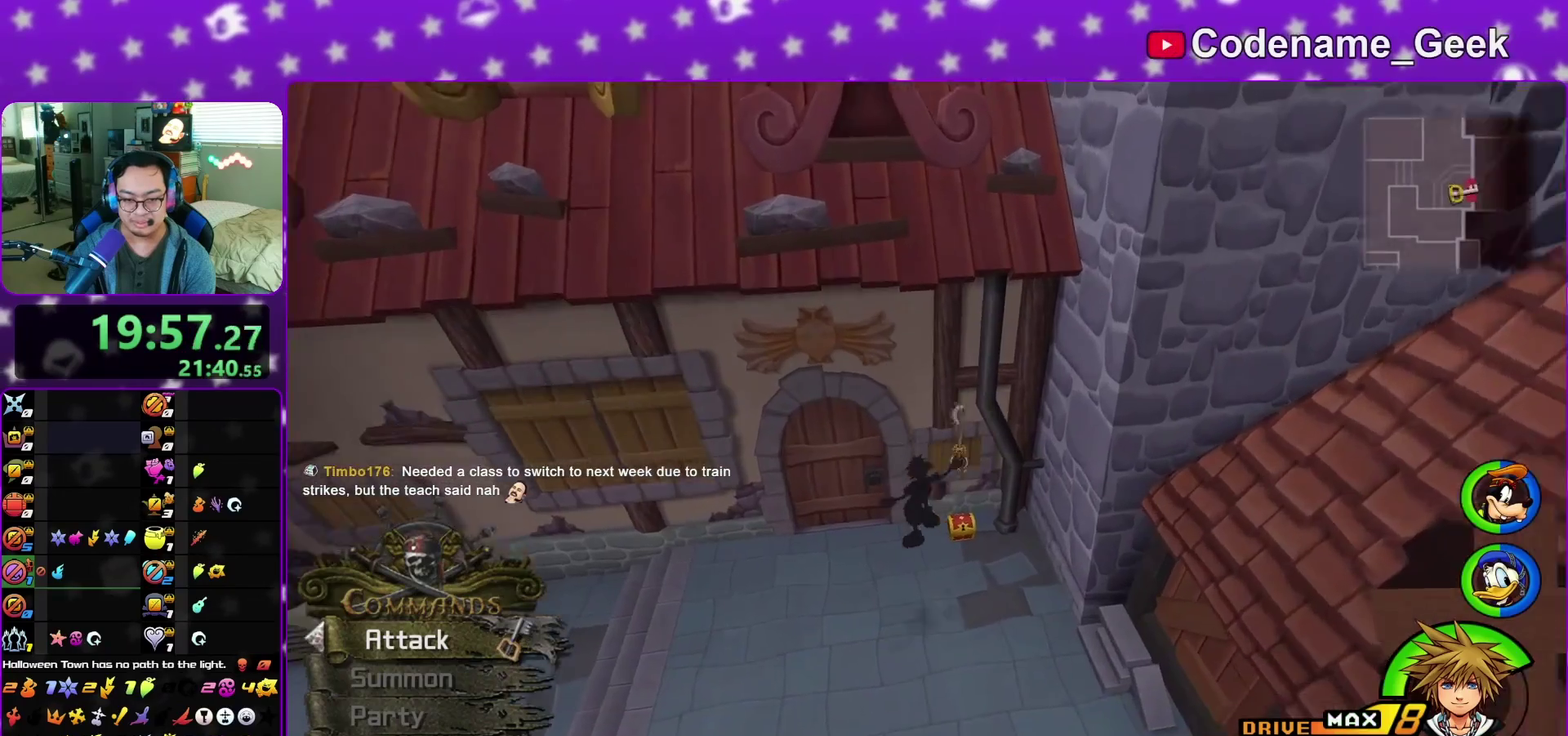
{"dt_ms": 400, "buttons": ["X"], "left_stick": "up", "right_stick": "center", "events": [[50, "left_stick", "up-right"], [133, "left_stick", "up"], [300, "X", "down"]]}
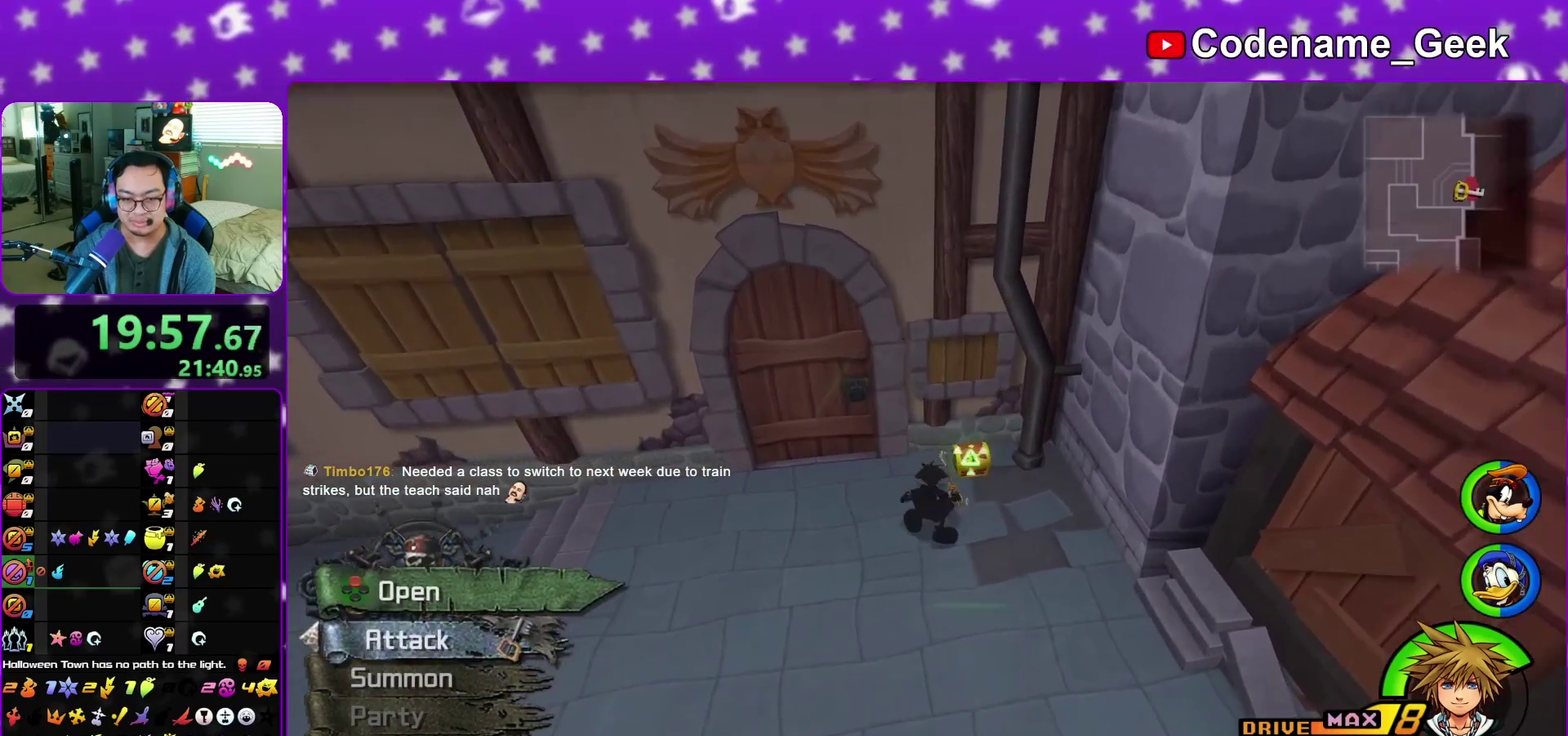
{"dt_ms": 400, "buttons": [], "left_stick": "up-left", "right_stick": "center", "events": [[67, "X", "up"], [183, "X", "down"], [233, "X", "up"], [283, "X", "down"], [333, "left_stick", "up-left"], [350, "X", "up"]]}
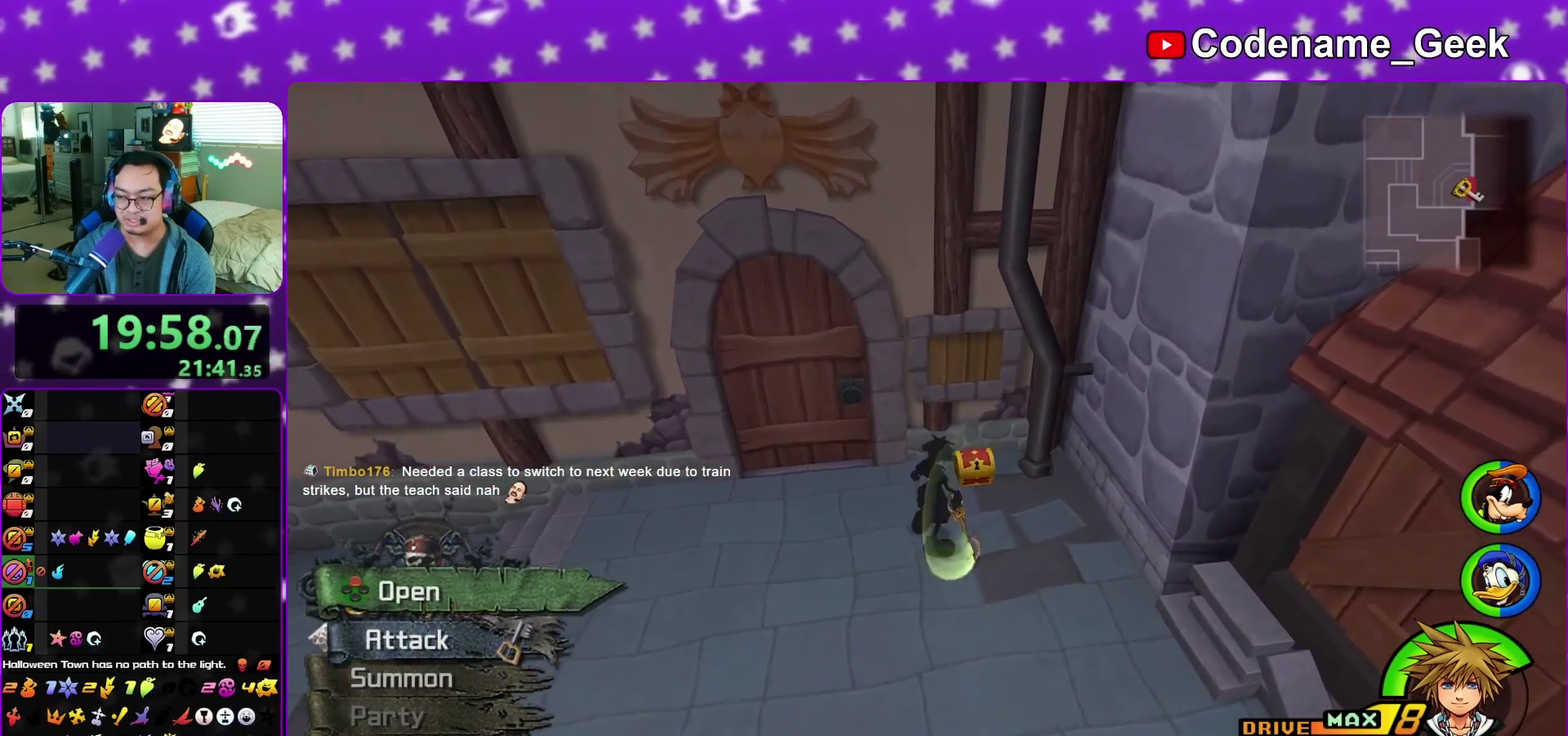
{"dt_ms": 600, "buttons": [], "left_stick": "up-left", "right_stick": "center", "events": [[50, "right_stick", "left"], [183, "right_stick", "center"], [283, "left_stick", "center"], [400, "right_stick", "up"], [467, "right_stick", "center"], [550, "left_stick", "up-left"]]}
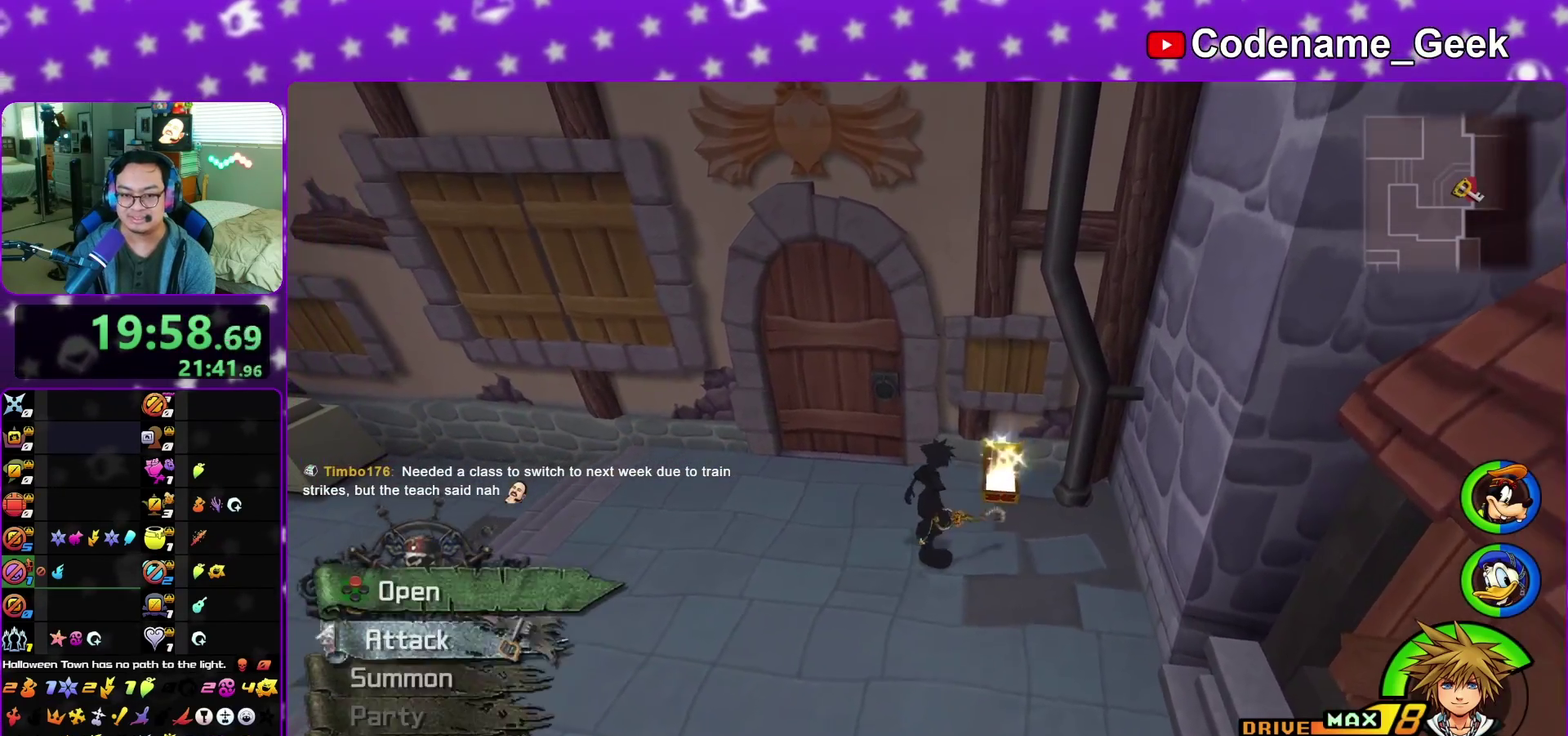
{"dt_ms": 300, "buttons": [], "left_stick": "up-left", "right_stick": "center", "events": []}
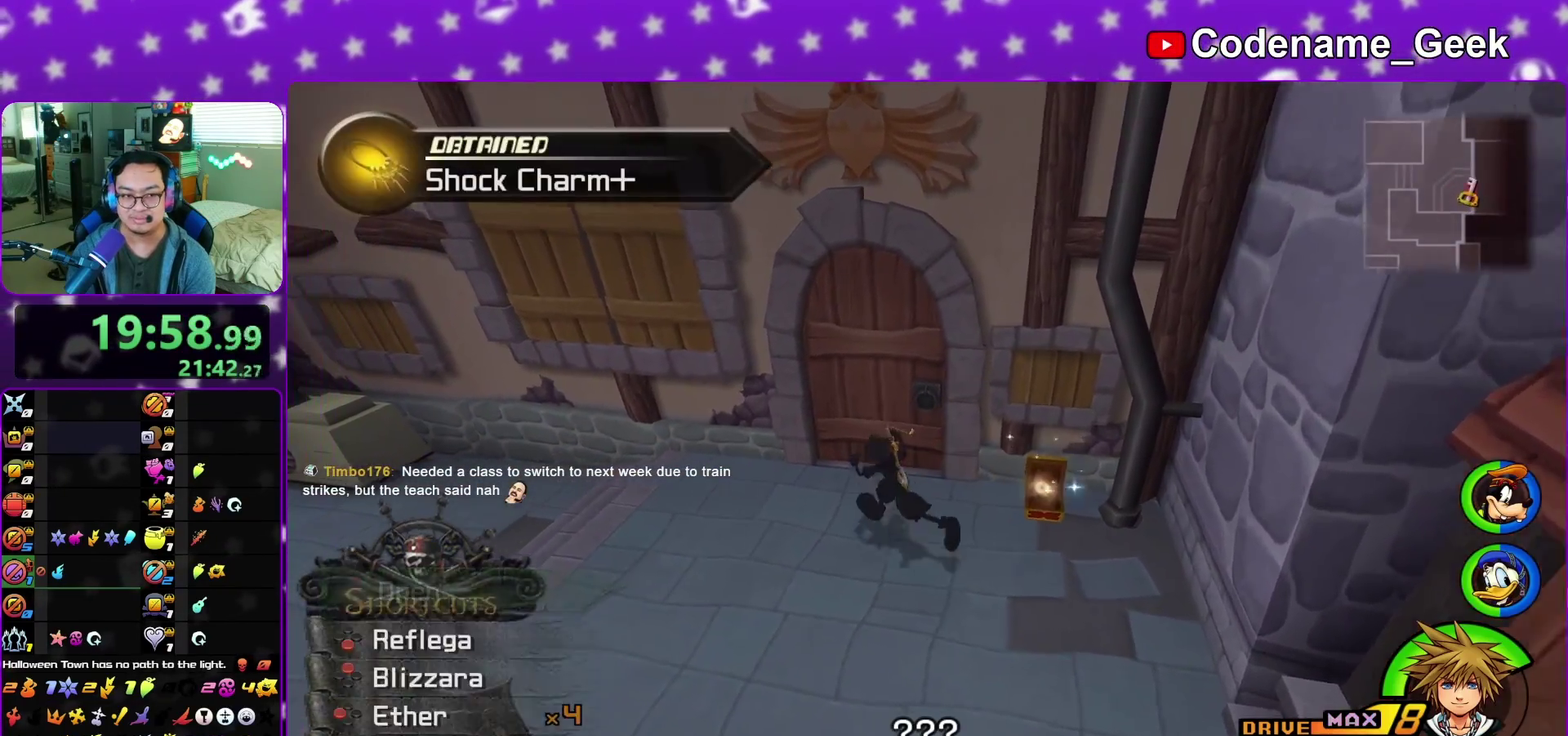
{"dt_ms": 700, "buttons": ["A"], "left_stick": "up", "right_stick": "center", "events": [[100, "left_stick", "up"], [450, "A", "down"]]}
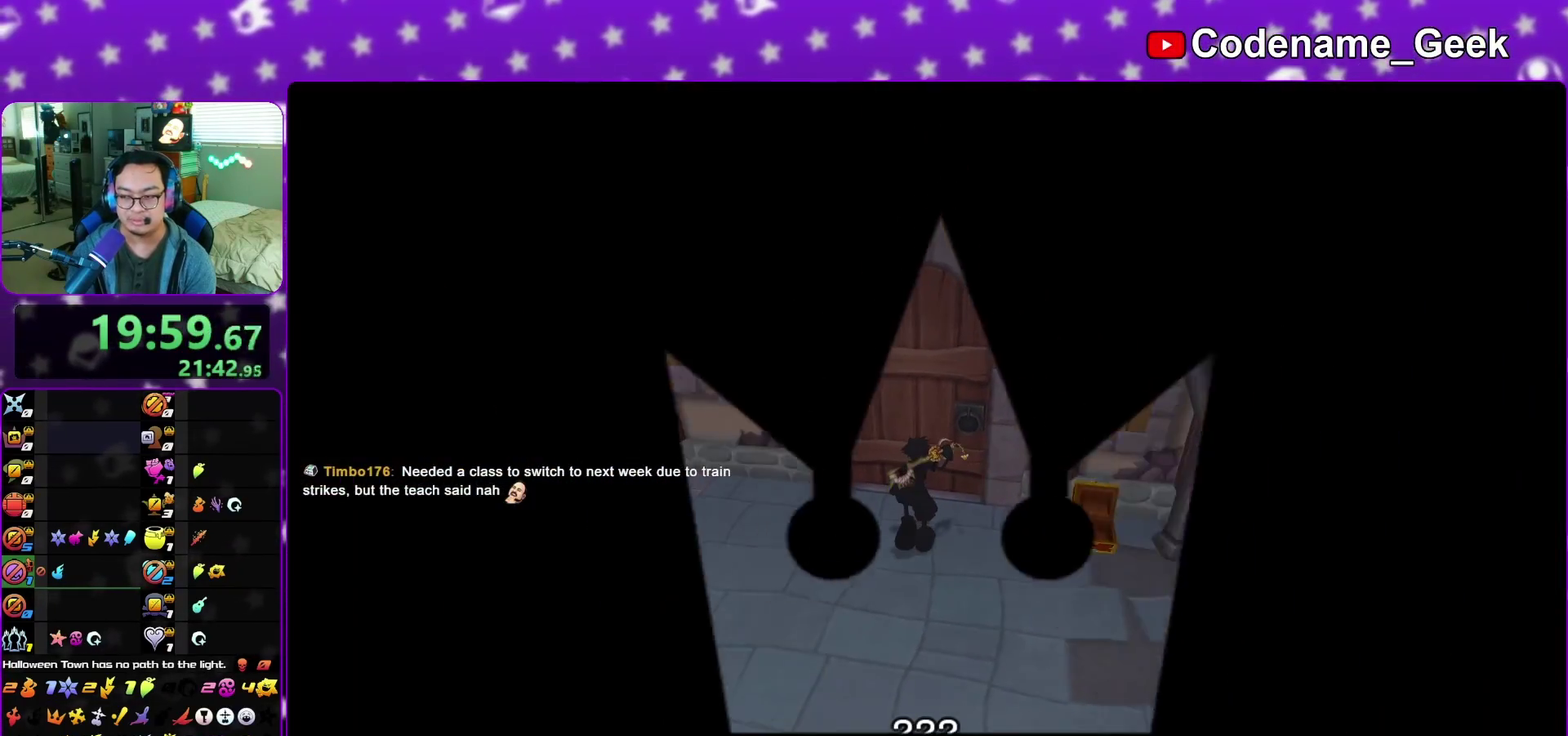
{"dt_ms": 300, "buttons": ["A", "B"], "left_stick": "center", "right_stick": "center", "events": [[17, "B", "down"], [100, "B", "up"], [133, "left_stick", "center"], [283, "B", "down"]]}
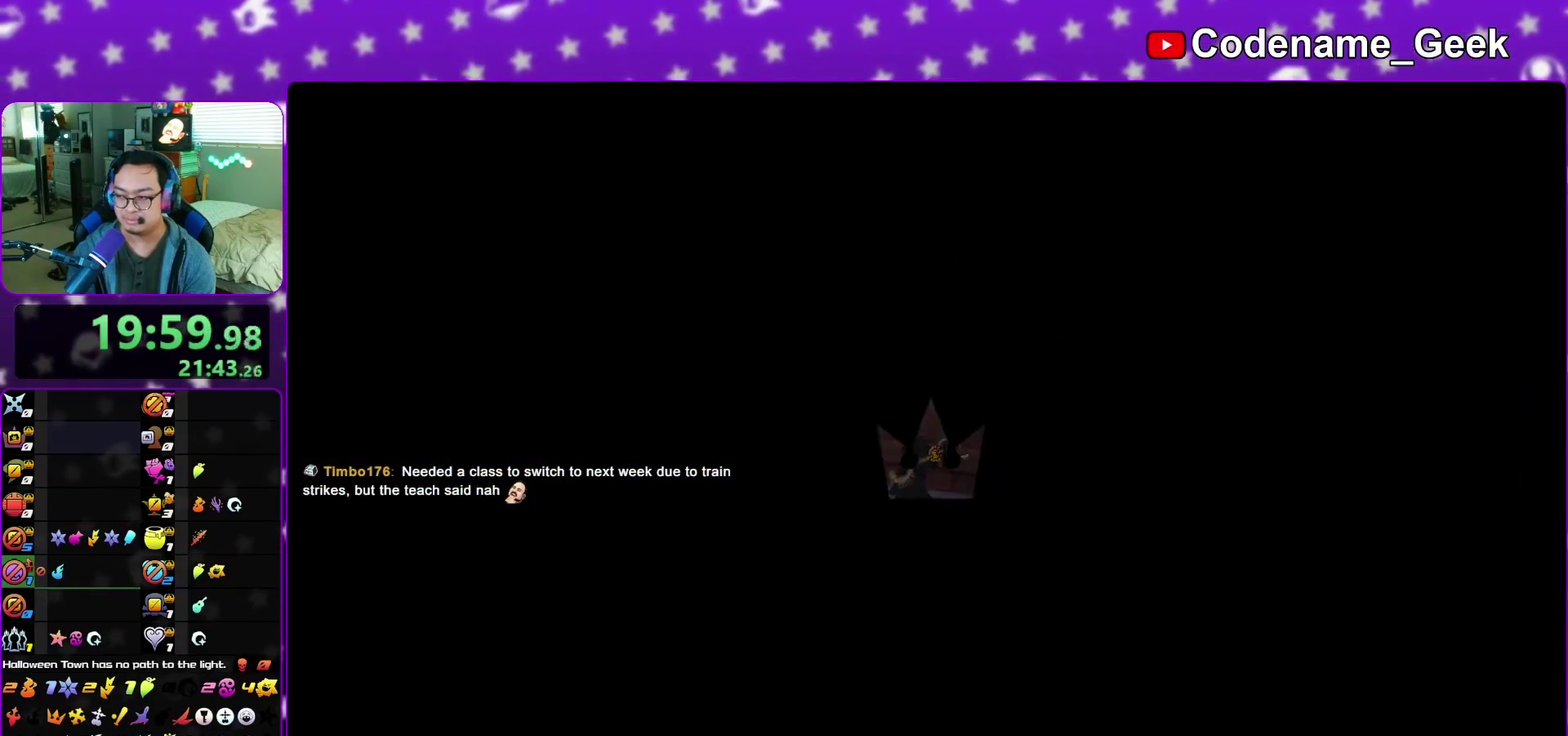
{"dt_ms": 800, "buttons": ["A"], "left_stick": "down", "right_stick": "center", "events": [[33, "left_stick", "down"], [67, "B", "up"], [167, "B", "down"], [267, "A", "up"], [367, "A", "down"], [483, "B", "up"], [533, "A", "up"], [550, "B", "down"], [650, "A", "down"], [650, "B", "up"], [717, "B", "down"], [783, "B", "up"]]}
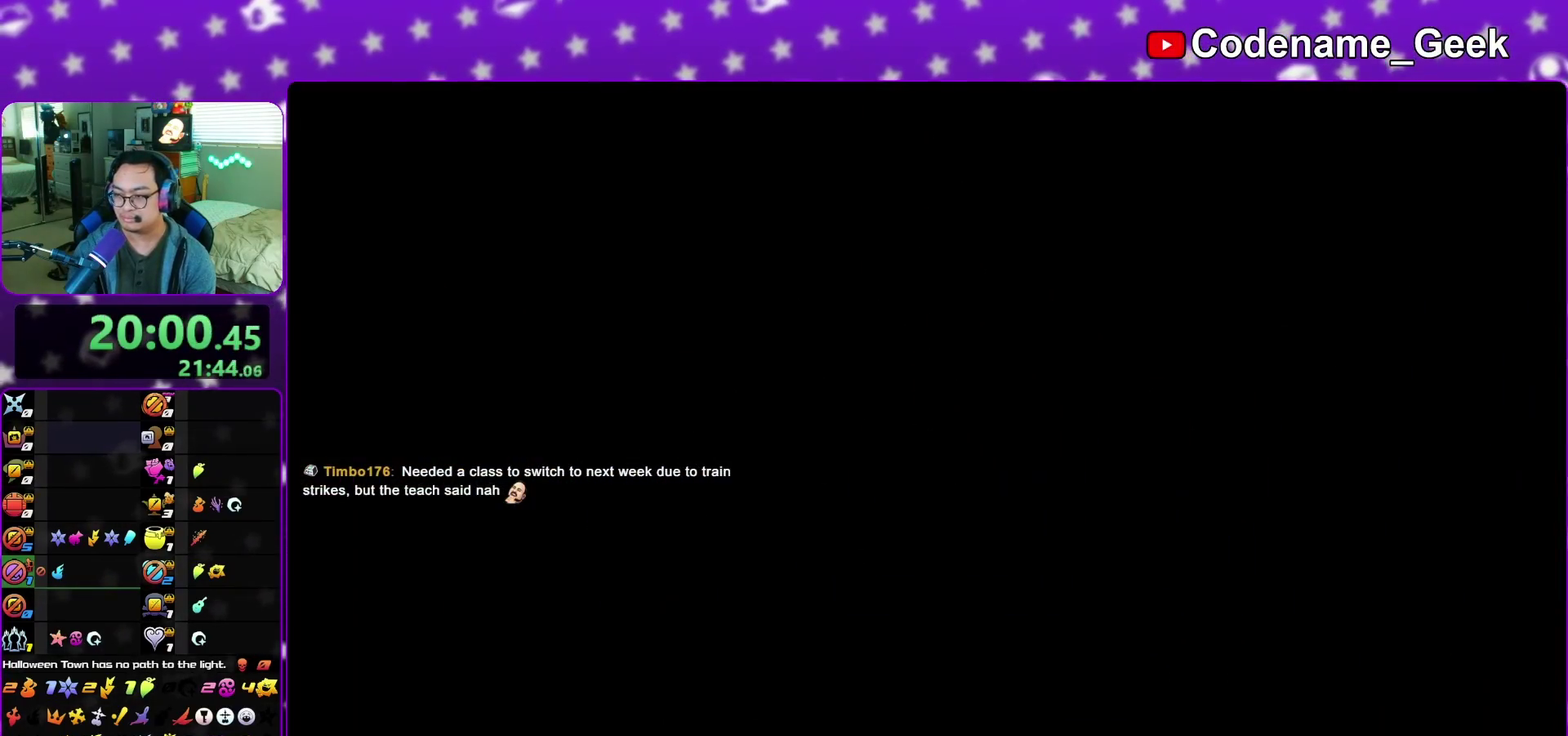
{"dt_ms": 400, "buttons": ["A"], "left_stick": "down", "right_stick": "center", "events": [[50, "A", "up"], [50, "B", "down"], [117, "A", "down"], [117, "B", "up"], [200, "B", "down"], [250, "B", "up"], [317, "A", "up"], [317, "B", "down"], [400, "A", "down"], [400, "B", "up"]]}
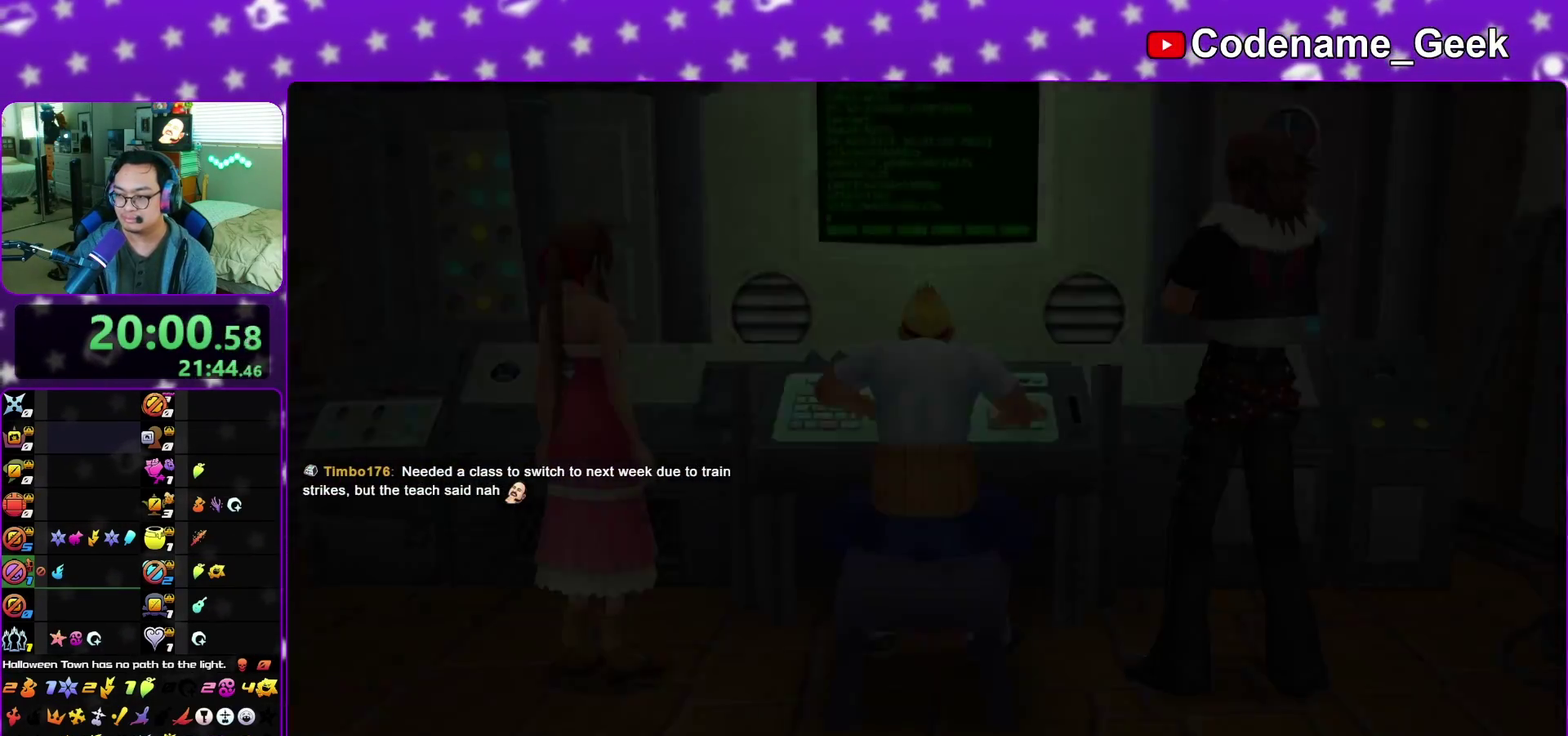
{"dt_ms": 500, "buttons": [], "left_stick": "down", "right_stick": "center", "events": [[83, "B", "down"], [150, "B", "up"], [217, "A", "up"], [217, "B", "down"], [283, "A", "down"], [333, "B", "up"], [383, "A", "up"], [383, "B", "down"], [483, "B", "up"]]}
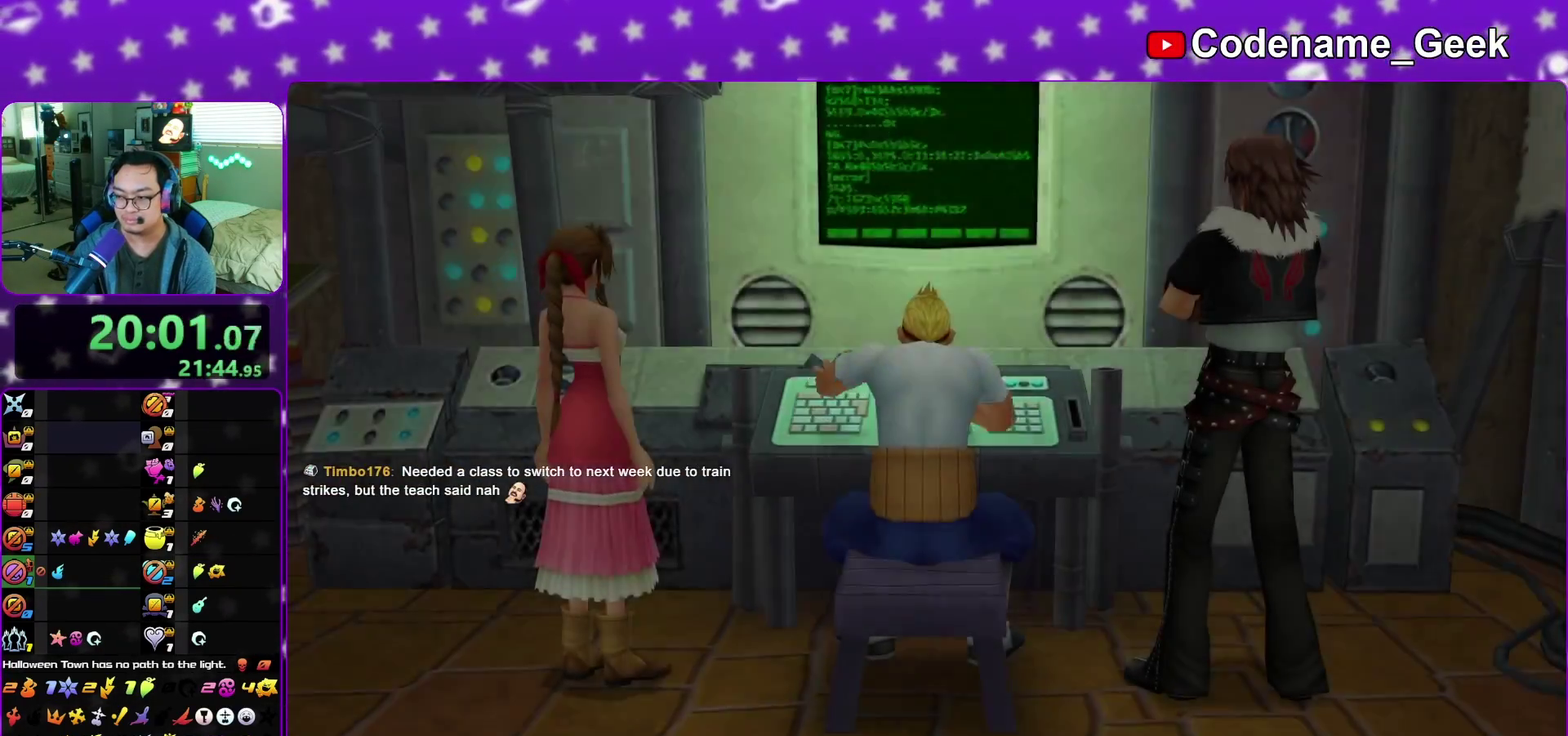
{"dt_ms": 500, "buttons": ["A"], "left_stick": "center", "right_stick": "center", "events": [[317, "left_stick", "center"], [400, "B", "down"], [483, "B", "up"], [500, "A", "down"]]}
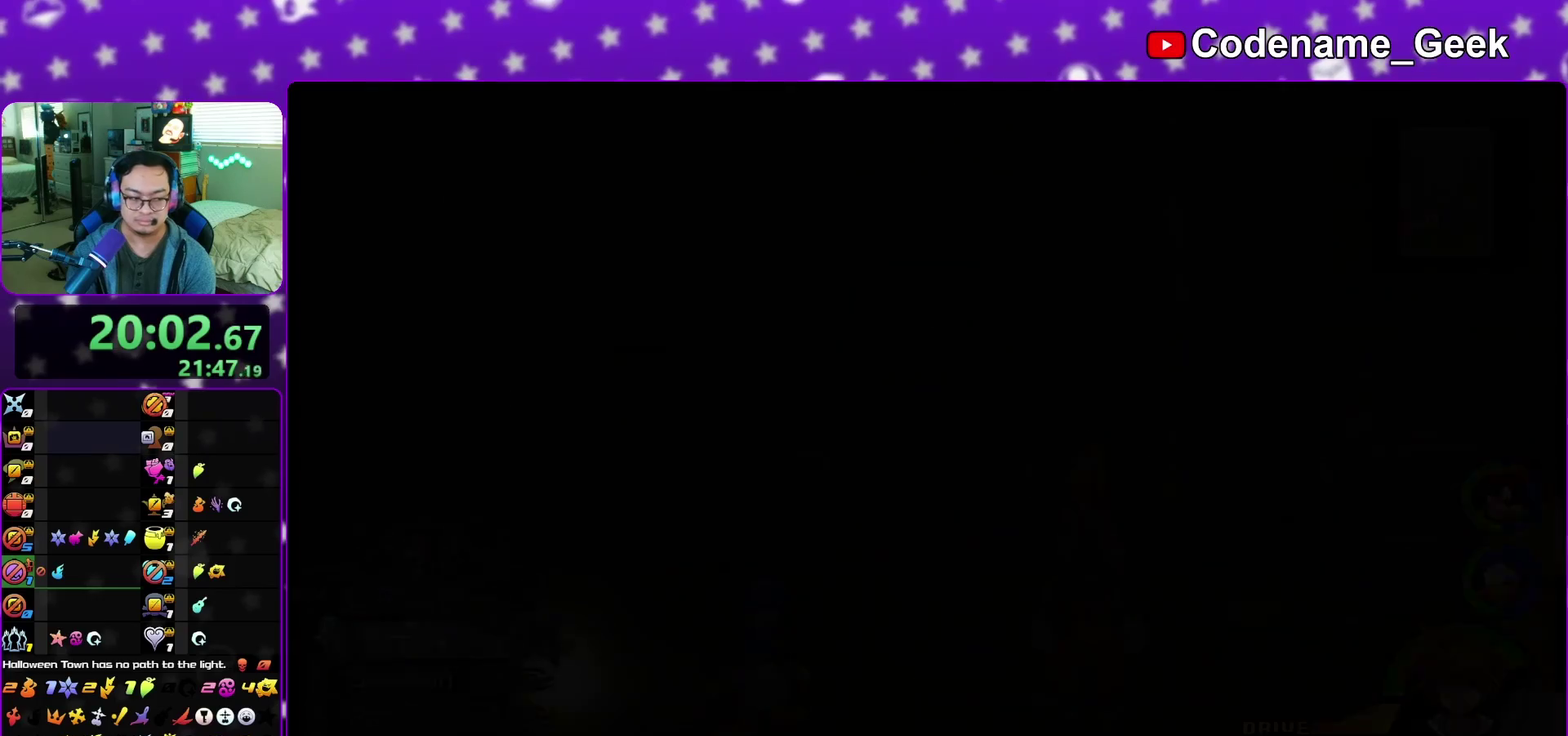
{"dt_ms": 300, "buttons": ["A"], "left_stick": "center", "right_stick": "center", "events": [[50, "A", "up"], [50, "B", "down"], [133, "B", "up"], [183, "B", "down"], [250, "B", "up"], [267, "A", "down"]]}
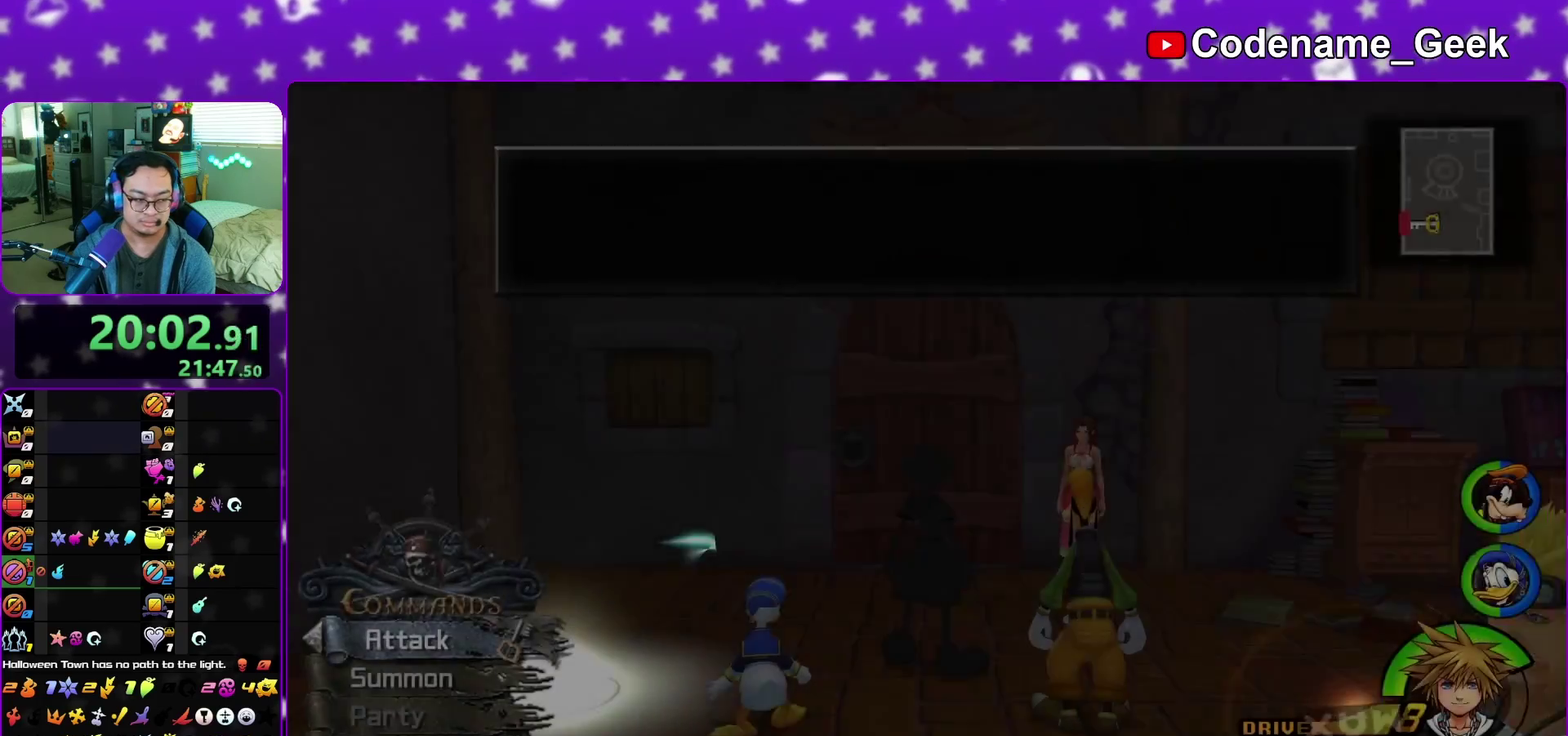
{"dt_ms": 900, "buttons": [], "left_stick": "up", "right_stick": "center", "events": [[17, "A", "up"], [17, "B", "down"], [83, "A", "down"], [83, "B", "up"], [150, "A", "up"], [167, "B", "down"], [217, "B", "up"], [233, "A", "down"], [317, "left_stick", "up"], [367, "A", "up"]]}
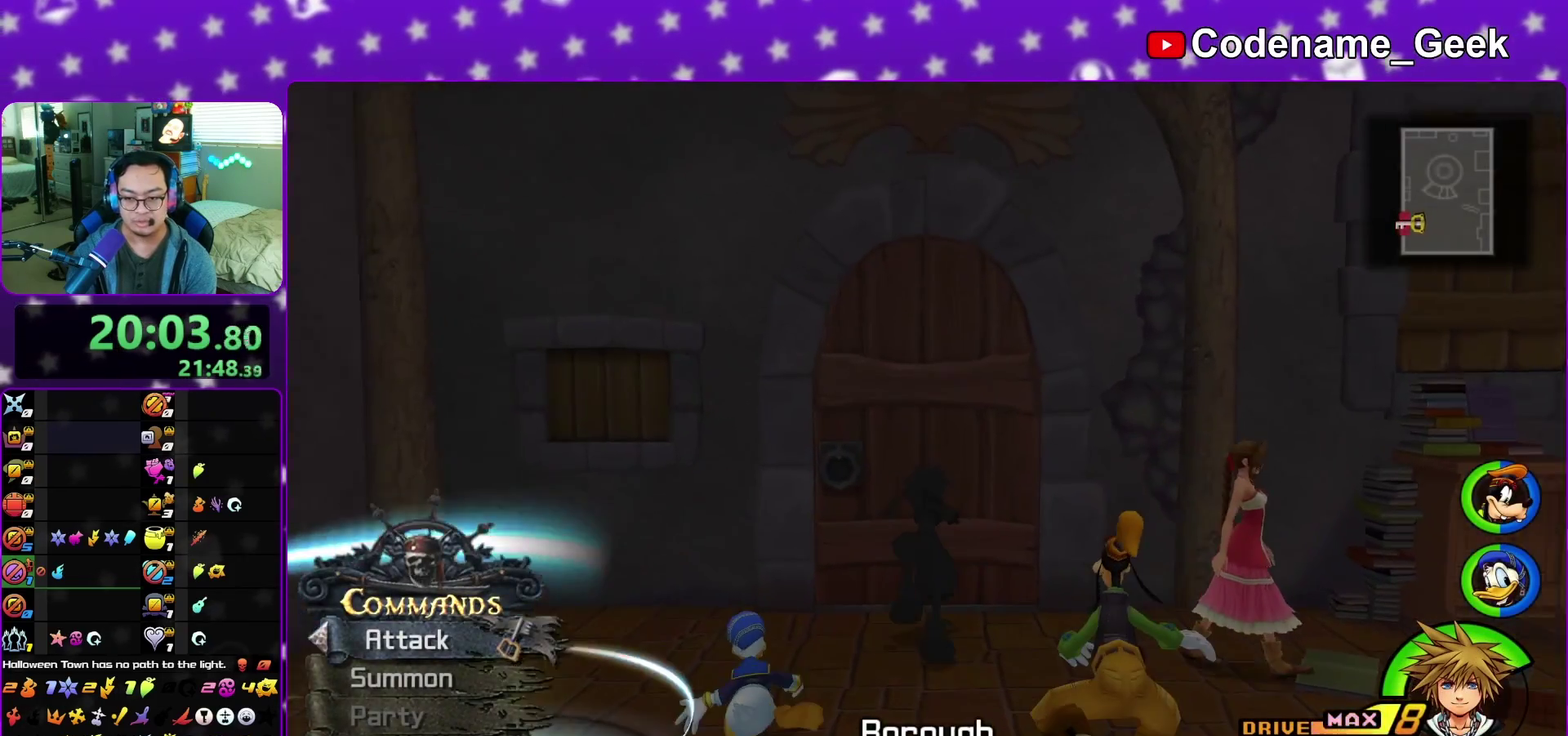
{"dt_ms": 300, "buttons": [], "left_stick": "up-right", "right_stick": "center", "events": [[233, "left_stick", "up-right"]]}
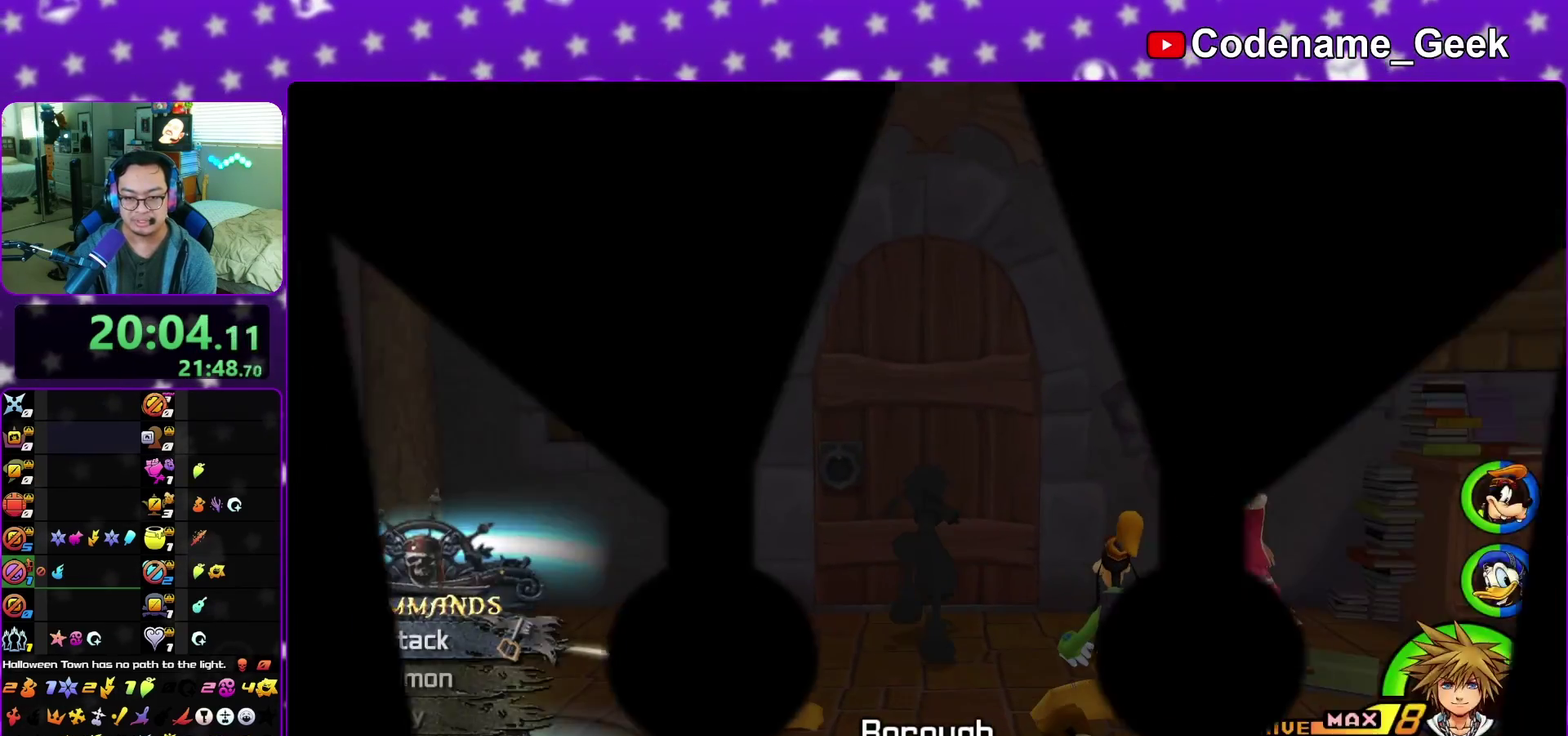
{"dt_ms": 600, "buttons": [], "left_stick": "up-right", "right_stick": "center", "events": []}
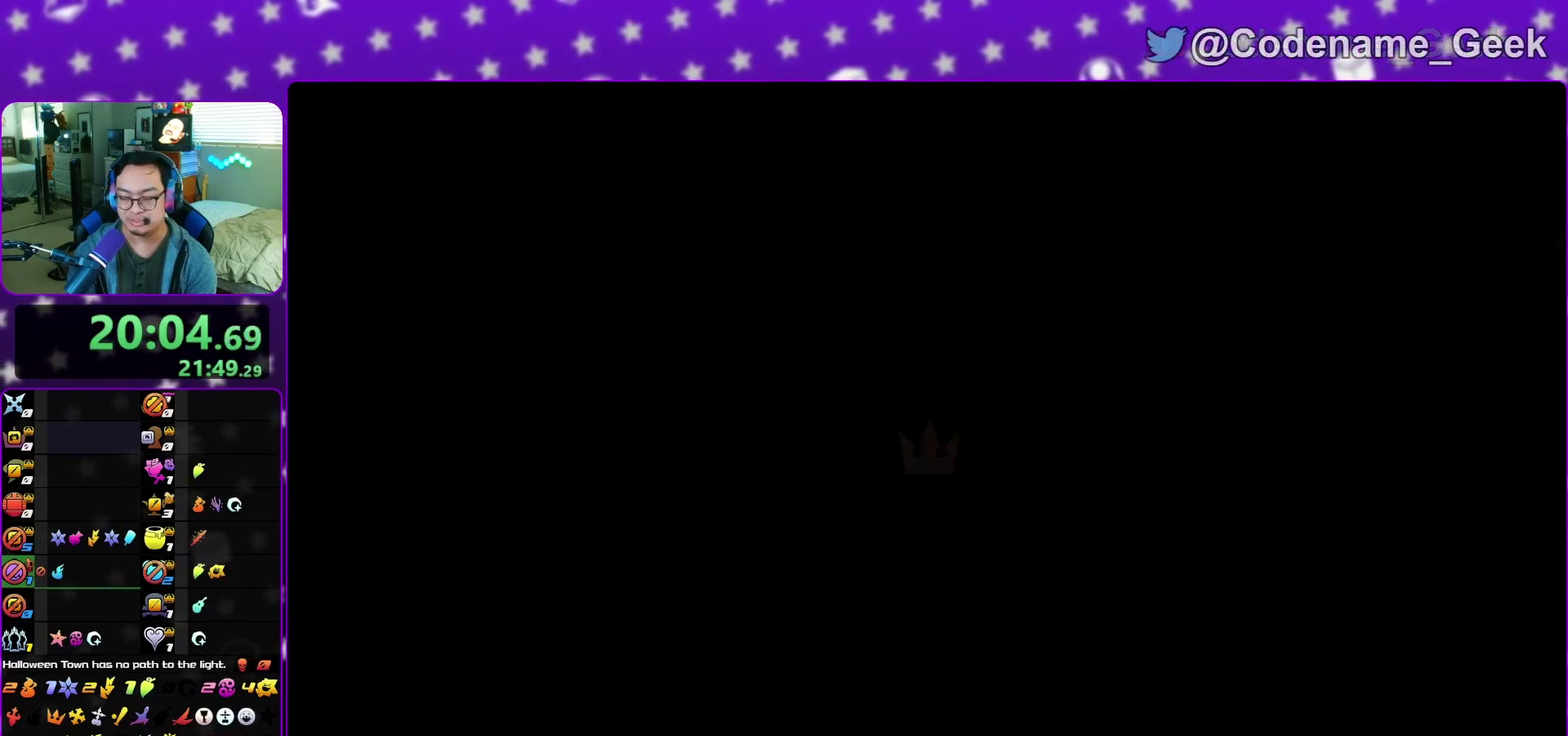
{"dt_ms": 400, "buttons": [], "left_stick": "up-right", "right_stick": "center", "events": []}
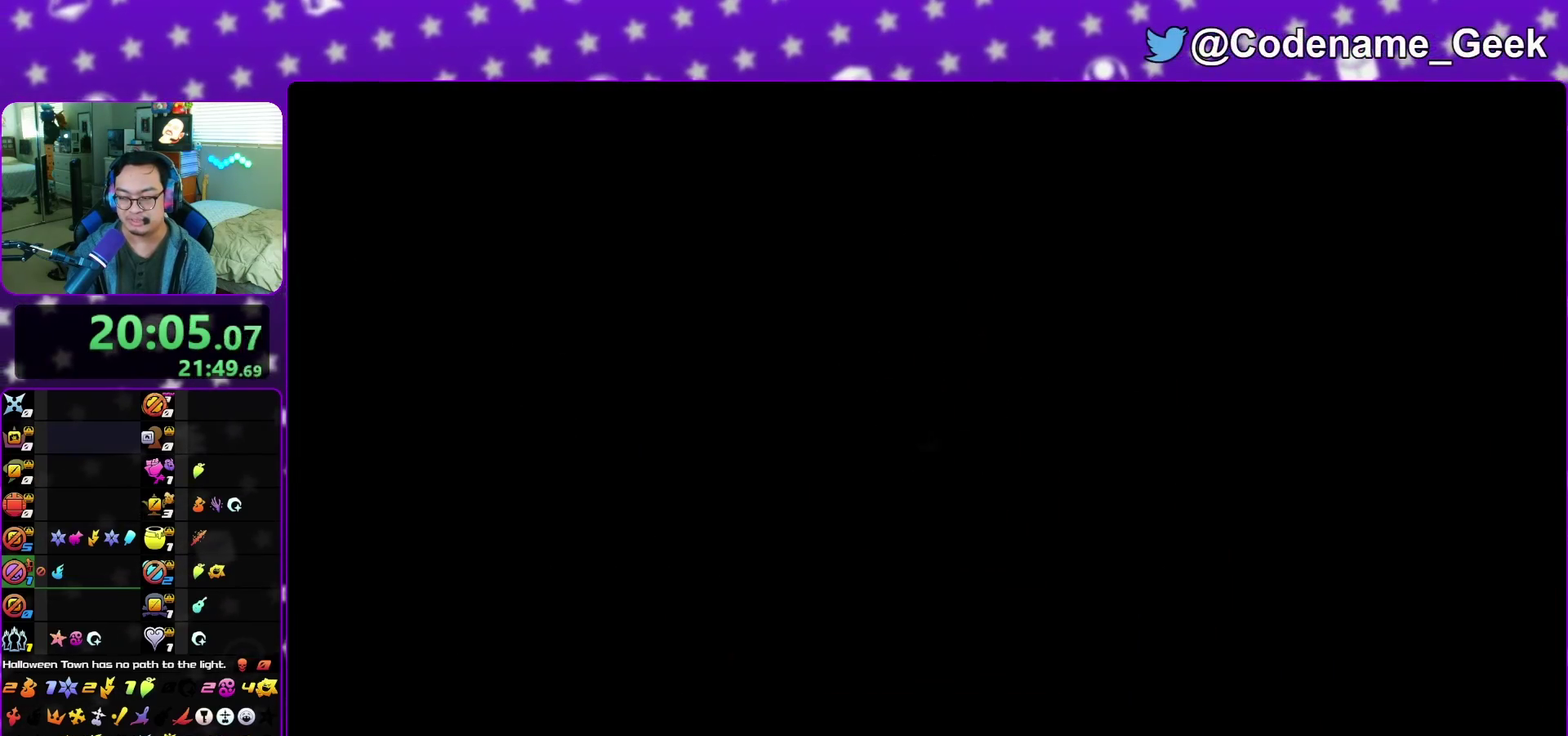
{"dt_ms": 600, "buttons": ["Y"], "left_stick": "up-right", "right_stick": "right", "events": [[200, "B", "down"], [400, "B", "up"], [433, "Y", "down"], [567, "right_stick", "right"]]}
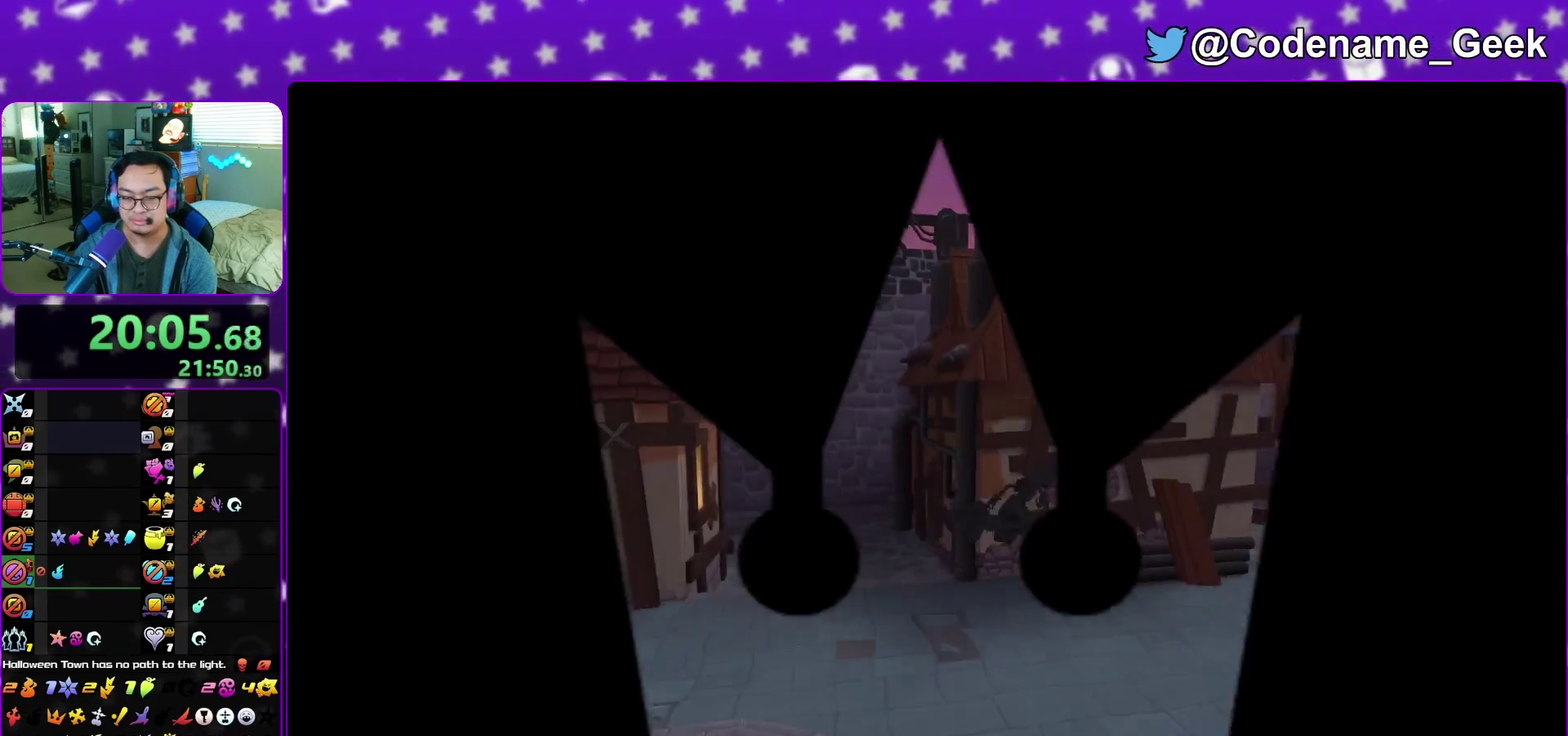
{"dt_ms": 400, "buttons": ["Y"], "left_stick": "up-right", "right_stick": "center", "events": [[233, "right_stick", "center"]]}
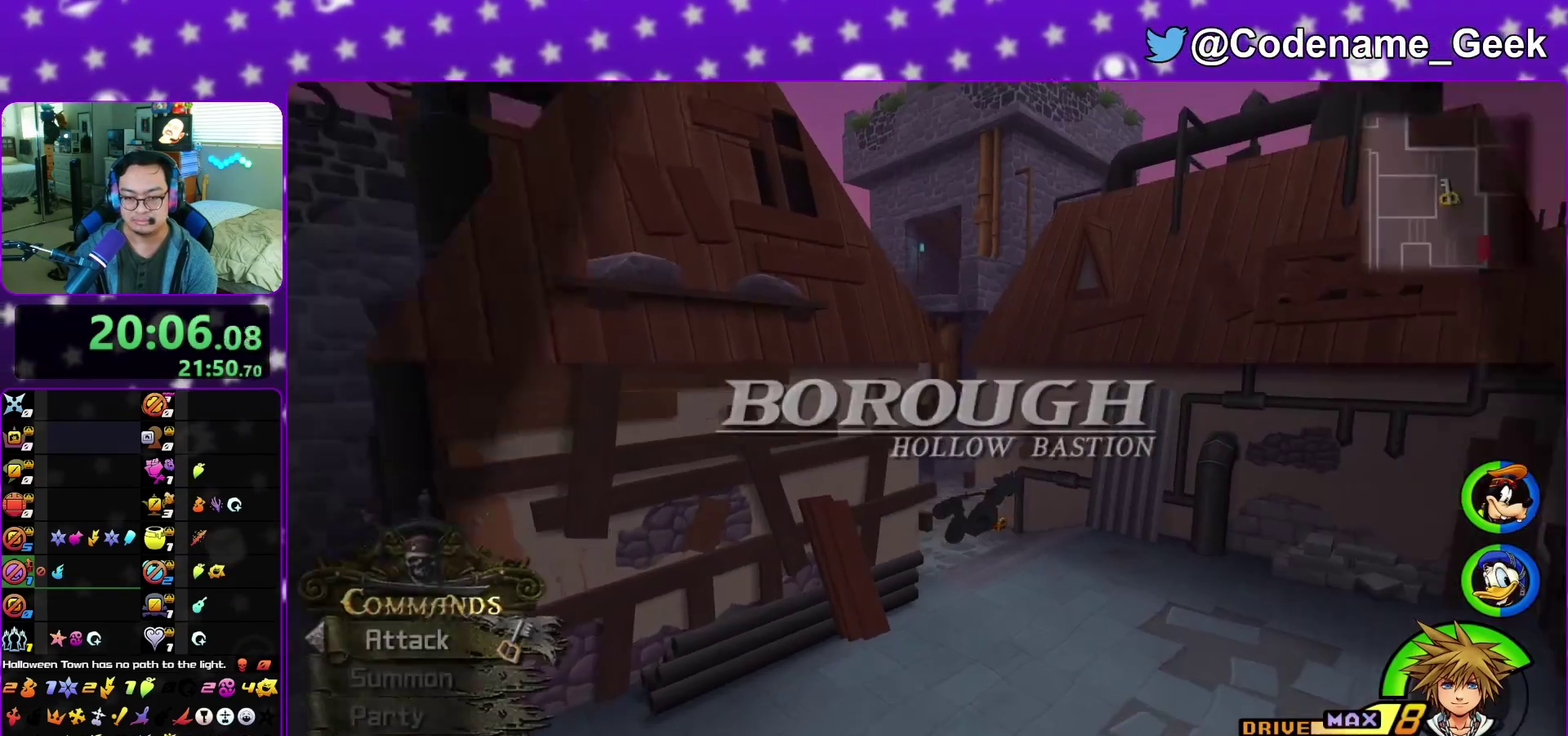
{"dt_ms": 500, "buttons": [], "left_stick": "up-left", "right_stick": "center", "events": [[100, "left_stick", "up"], [250, "Y", "up"], [367, "left_stick", "up-left"]]}